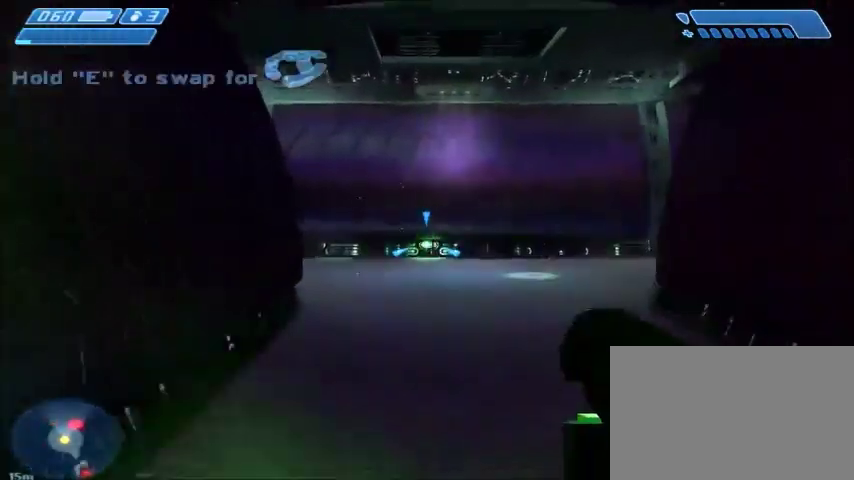
Gameplay with keyboard and mouse; each line is a JSON object with the keys and mouse buttons held at the frame after it. "events" lists presses ("down") and releases ("up") of "1", "2", "3", "4", "5", "a", "alt", "c", "ctrl", "d", "e", "f", "q", "r", "s", "shift", "space", "tab", "v", "w", "x", "z", "mouse_left", "mouse_middle", "mouse_right", "mouse_wheel_up" and "mouse_wheel_down" between this image and that frame as [ms after this image, input, new state], when the widget could be followed in between. "mouse_left", "mouse_middle", "mouse_right", "mouse_wheel_up", "mouse_wheel_down" = the "left", "middle", "right", "wheel_up", "wheel_down" buttons of the "mouse" list. No other keys are recorded. Mouse movement is not recorded.
{"keys": ["w"], "mouse": [], "events": [[200, "mouse_left", "down"], [301, "mouse_left", "up"]]}
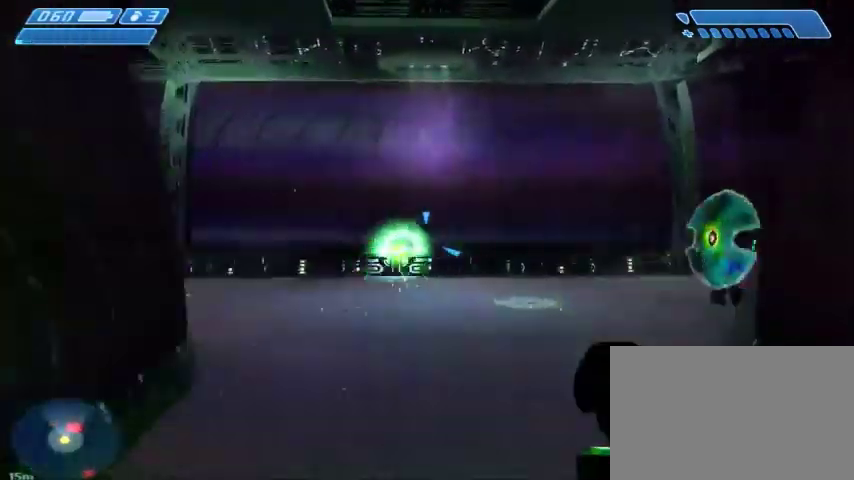
{"keys": ["a", "w"], "mouse": [], "events": [[33, "a", "down"], [100, "mouse_left", "down"], [233, "mouse_left", "up"]]}
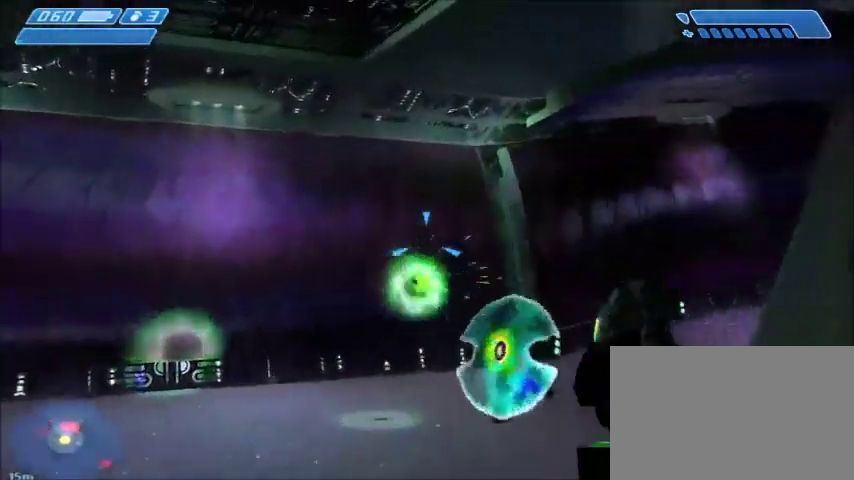
{"keys": ["a", "w"], "mouse": [], "events": [[34, "mouse_left", "down"], [100, "a", "up"], [100, "mouse_left", "up"], [167, "mouse_right", "down"], [334, "a", "down"], [334, "mouse_right", "up"]]}
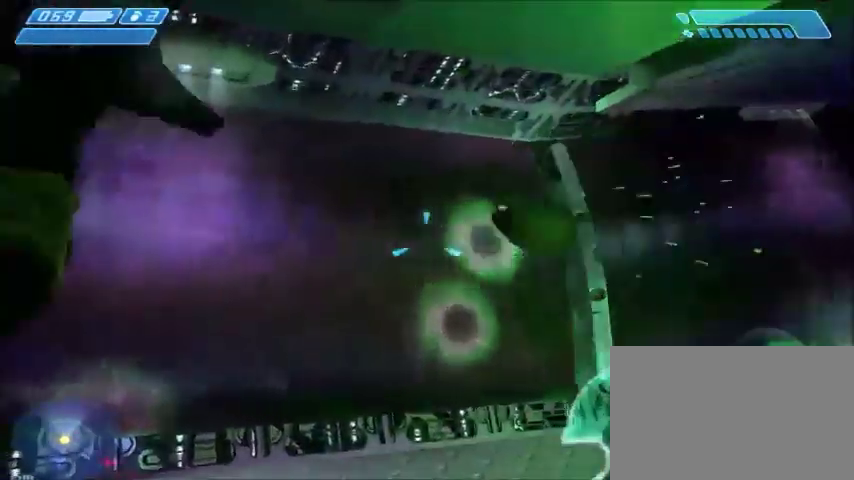
{"keys": ["a", "s"], "mouse": [], "events": [[233, "w", "up"], [400, "s", "down"]]}
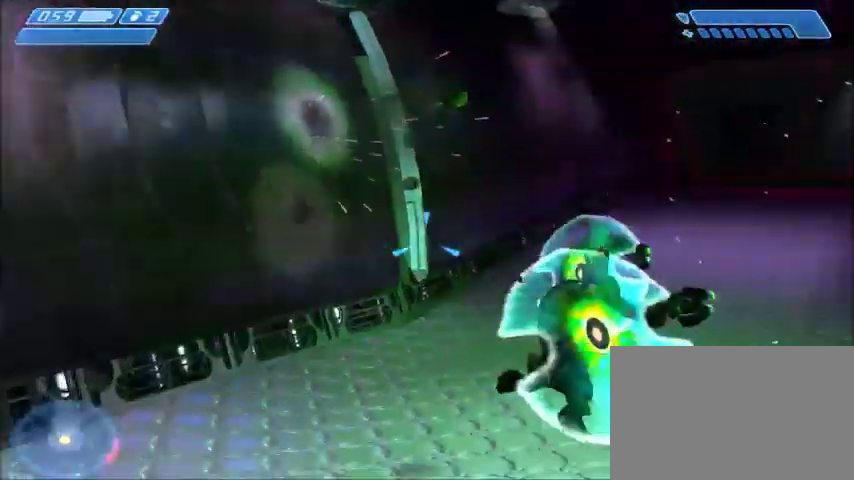
{"keys": ["a", "s"], "mouse": [], "events": [[267, "a", "up"], [434, "a", "down"]]}
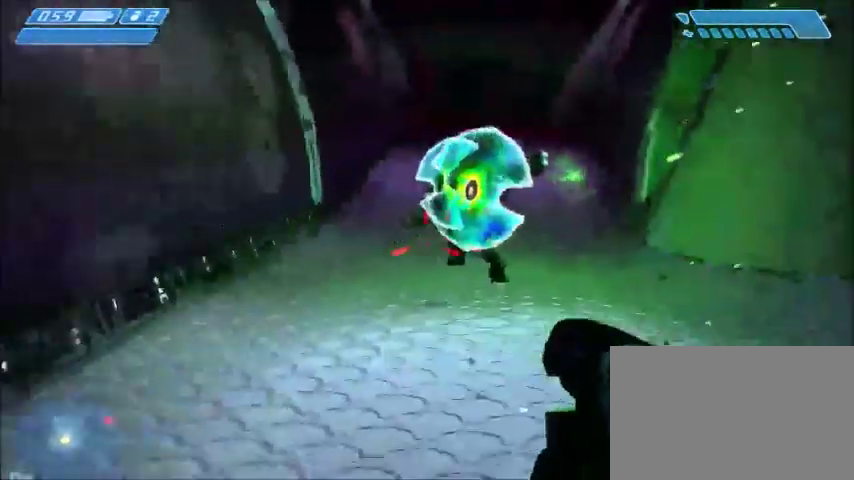
{"keys": ["w"], "mouse": [], "events": [[67, "s", "up"], [200, "w", "down"], [400, "a", "up"]]}
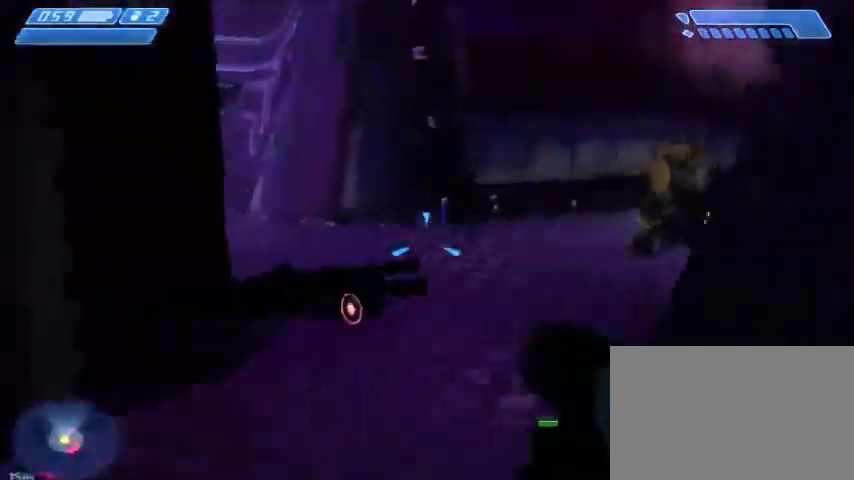
{"keys": ["w"], "mouse": ["left"], "events": [[100, "mouse_left", "down"], [200, "mouse_left", "up"], [334, "mouse_left", "down"], [434, "mouse_left", "up"], [501, "mouse_left", "down"]]}
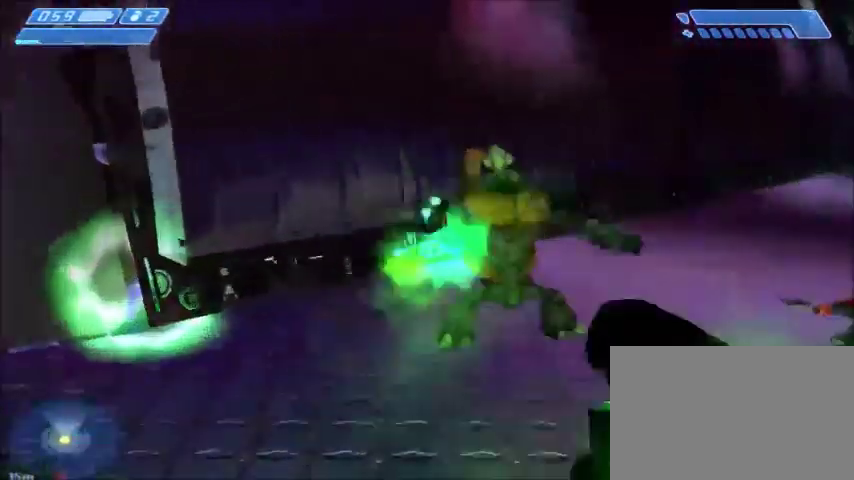
{"keys": ["w"], "mouse": [], "events": [[67, "mouse_left", "up"], [167, "mouse_left", "down"], [434, "mouse_left", "up"]]}
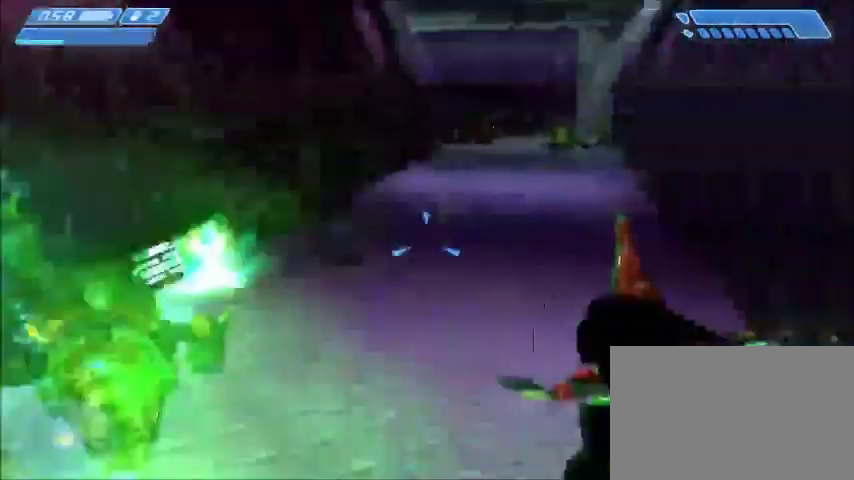
{"keys": ["w"], "mouse": [], "events": [[200, "mouse_left", "down"], [267, "mouse_left", "up"]]}
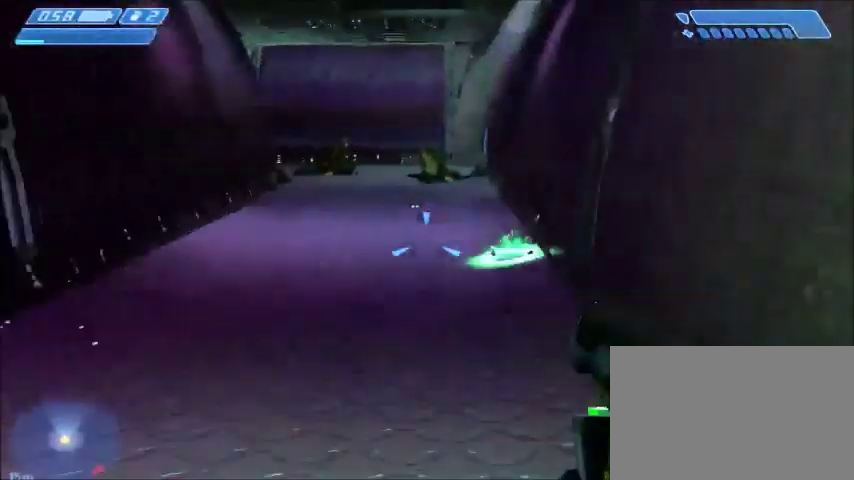
{"keys": ["w"], "mouse": [], "events": [[167, "mouse_left", "down"], [267, "mouse_left", "up"]]}
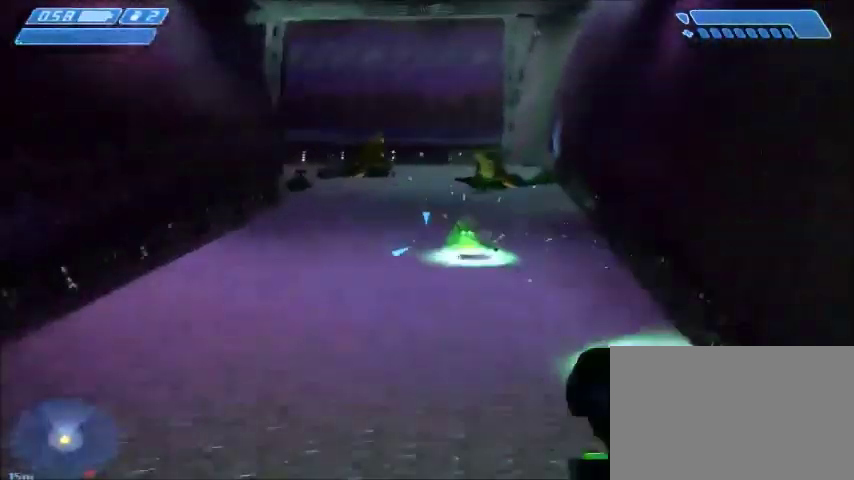
{"keys": ["w"], "mouse": ["left"], "events": [[67, "mouse_left", "down"], [134, "mouse_left", "up"], [501, "mouse_left", "down"]]}
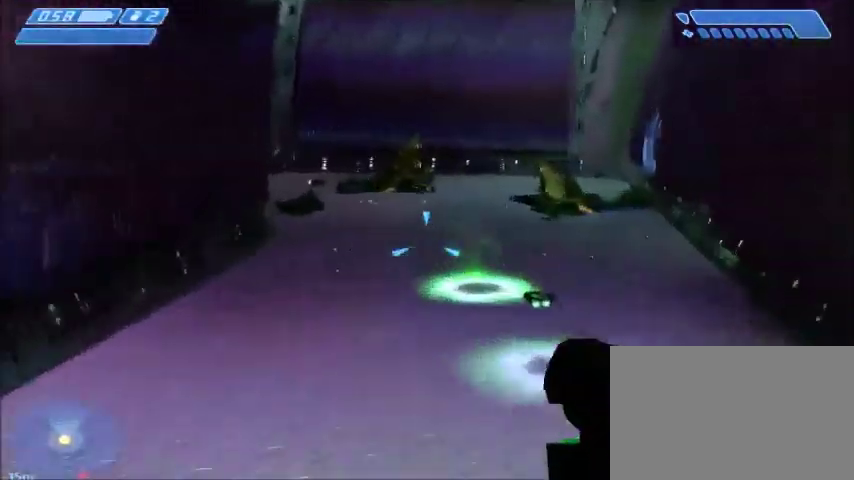
{"keys": ["w"], "mouse": ["left"], "events": [[67, "mouse_left", "up"], [434, "mouse_left", "down"]]}
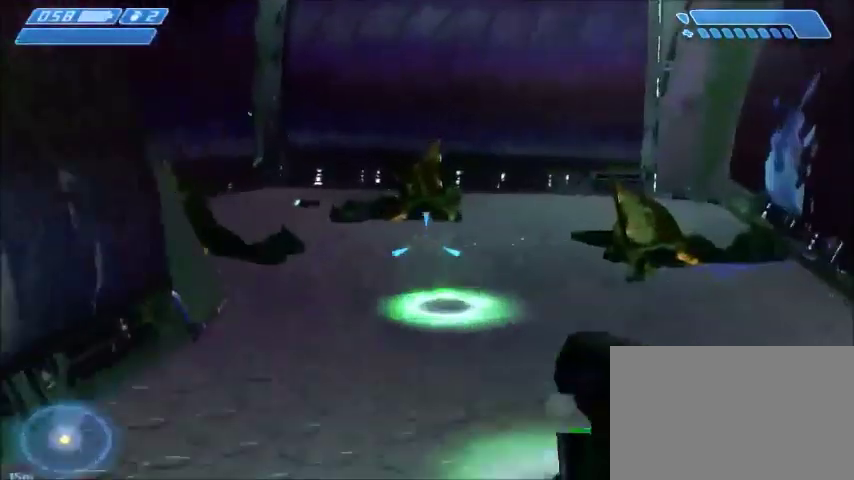
{"keys": ["w"], "mouse": [], "events": [[34, "mouse_left", "up"], [334, "mouse_left", "down"], [434, "mouse_left", "up"]]}
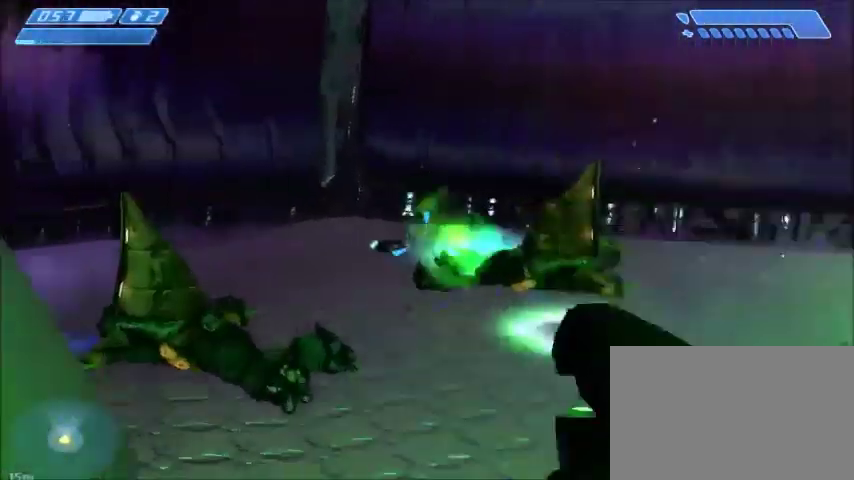
{"keys": ["d", "w"], "mouse": [], "events": [[167, "d", "down"], [200, "mouse_left", "down"], [333, "mouse_left", "up"]]}
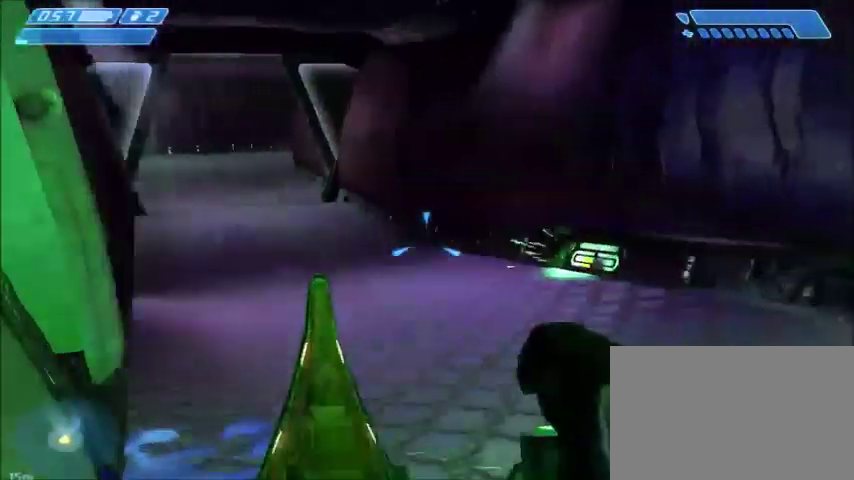
{"keys": ["w"], "mouse": [], "events": [[67, "mouse_left", "down"], [200, "d", "up"], [200, "mouse_left", "up"]]}
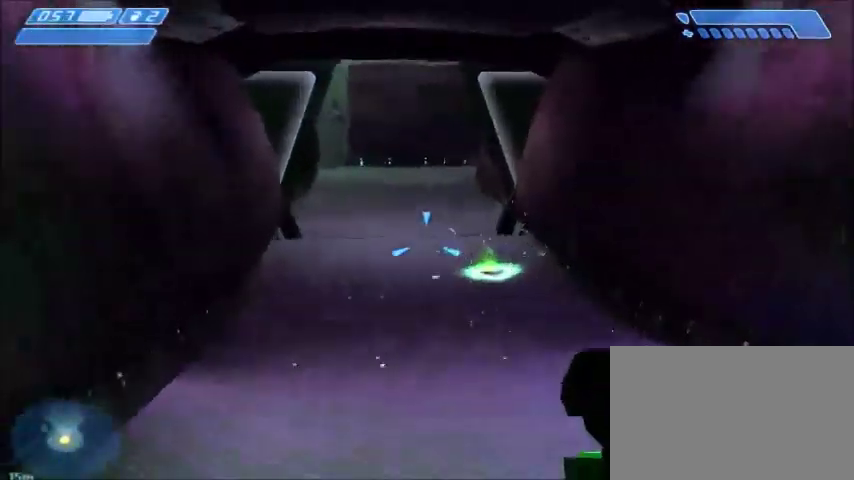
{"keys": ["w"], "mouse": ["left"], "events": [[167, "mouse_left", "down"]]}
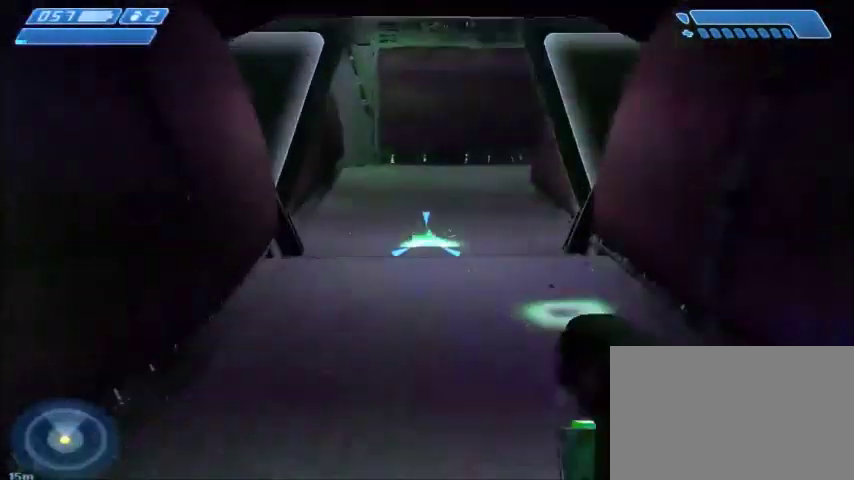
{"keys": ["w"], "mouse": [], "events": [[67, "mouse_left", "up"], [367, "mouse_left", "down"], [501, "mouse_left", "up"]]}
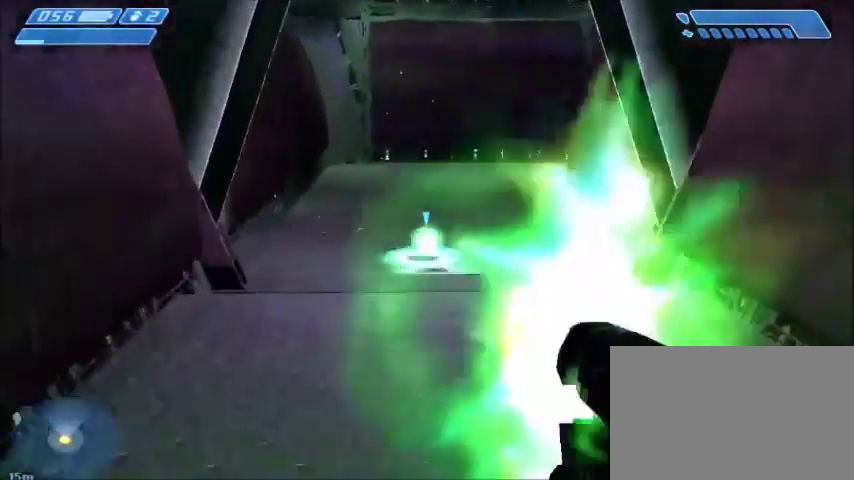
{"keys": ["w"], "mouse": [], "events": [[100, "mouse_left", "down"], [200, "mouse_left", "up"]]}
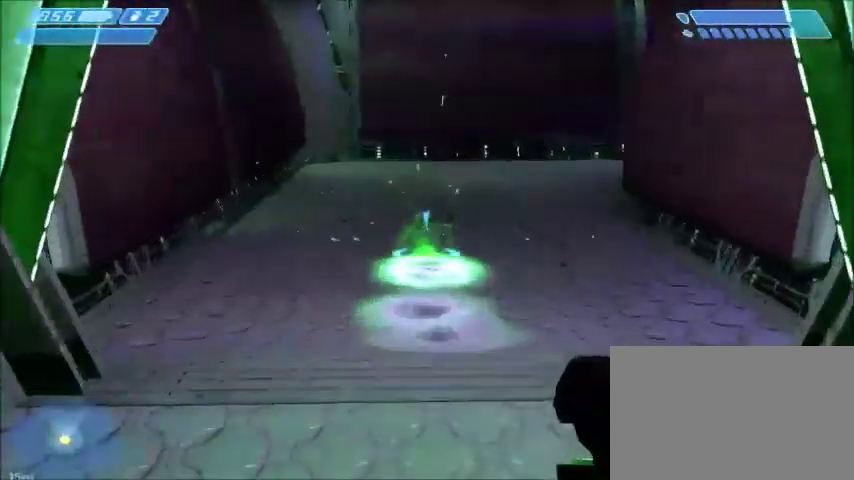
{"keys": ["w"], "mouse": [], "events": [[134, "mouse_left", "down"], [200, "mouse_left", "up"]]}
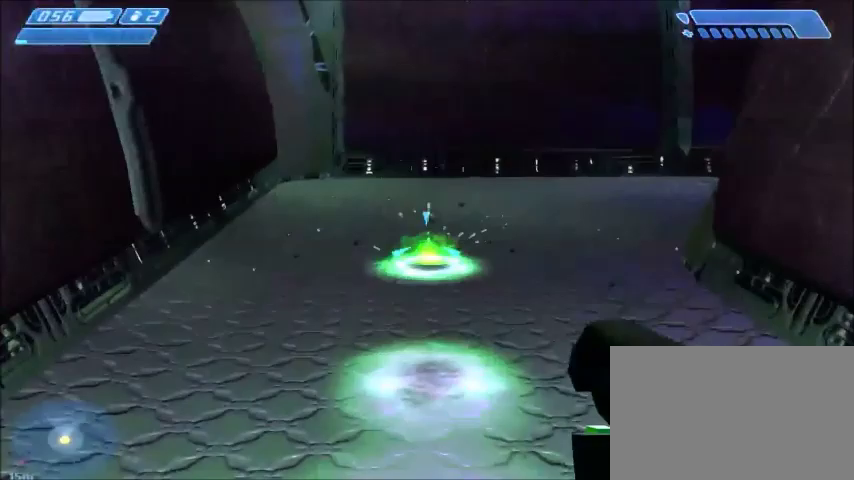
{"keys": ["a", "w"], "mouse": ["left"], "events": [[100, "mouse_left", "down"], [133, "mouse_left", "up"], [233, "a", "down"], [267, "mouse_left", "down"], [400, "mouse_left", "up"], [500, "mouse_left", "down"]]}
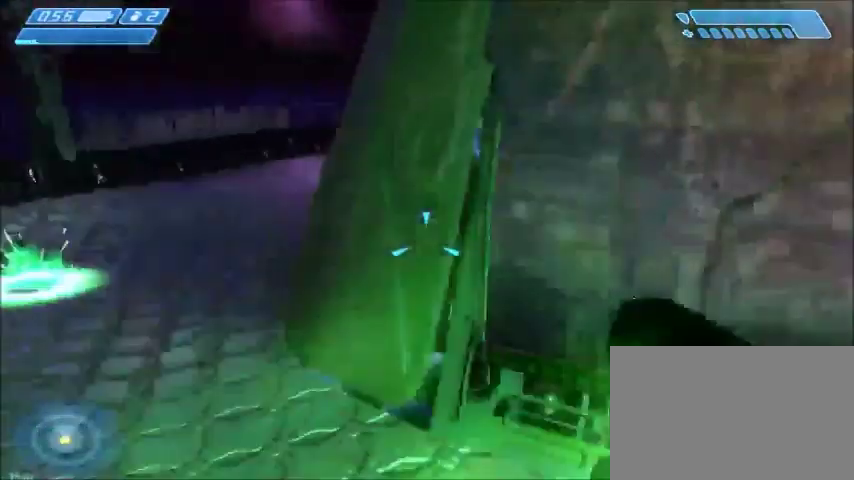
{"keys": ["a", "s"], "mouse": ["left"], "events": [[134, "mouse_left", "up"], [200, "w", "up"], [267, "s", "down"], [334, "mouse_left", "down"]]}
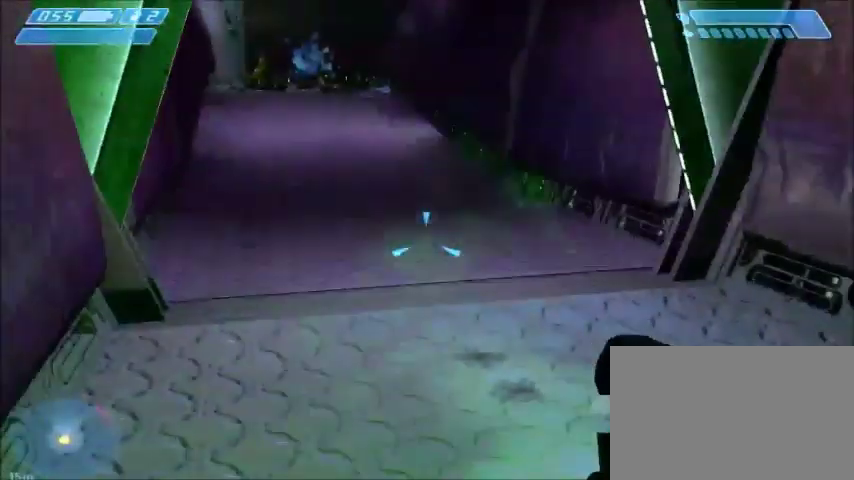
{"keys": ["a"], "mouse": ["left"], "events": [[100, "mouse_left", "up"], [367, "s", "up"], [467, "mouse_left", "down"]]}
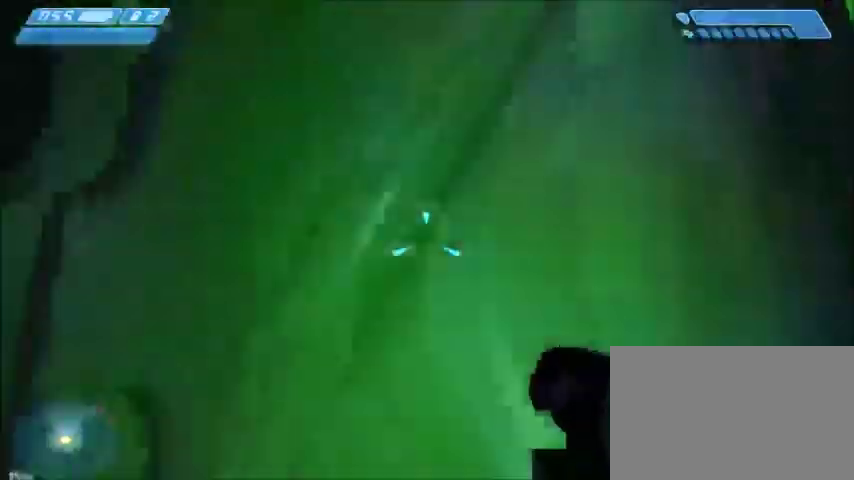
{"keys": ["w"], "mouse": [], "events": [[67, "w", "down"], [100, "mouse_left", "up"], [167, "a", "up"]]}
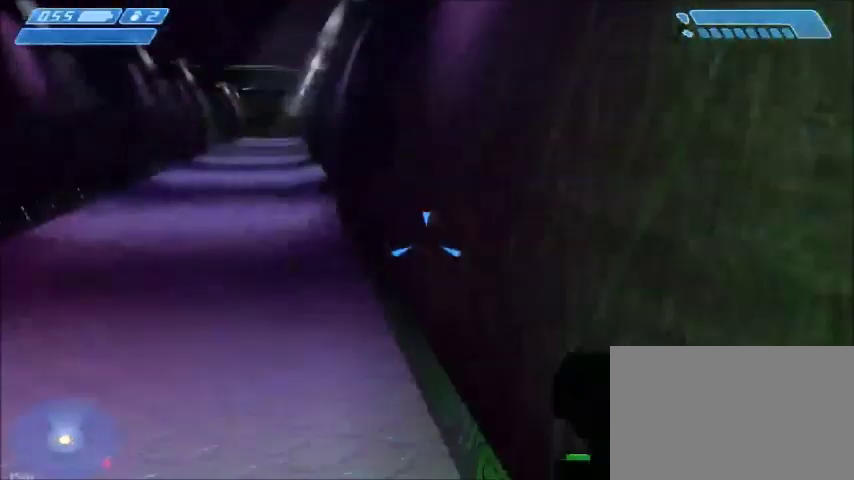
{"keys": ["w"], "mouse": [], "events": [[367, "mouse_left", "down"], [467, "mouse_left", "up"]]}
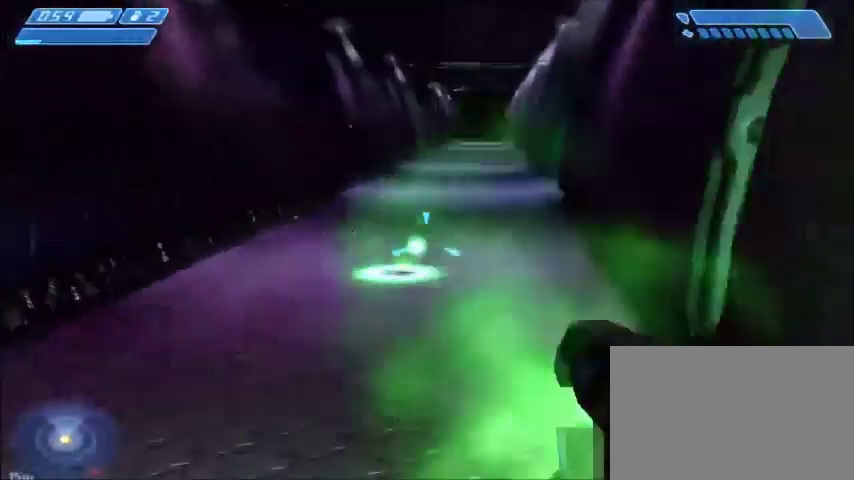
{"keys": ["w"], "mouse": [], "events": [[234, "mouse_left", "down"], [367, "mouse_left", "up"]]}